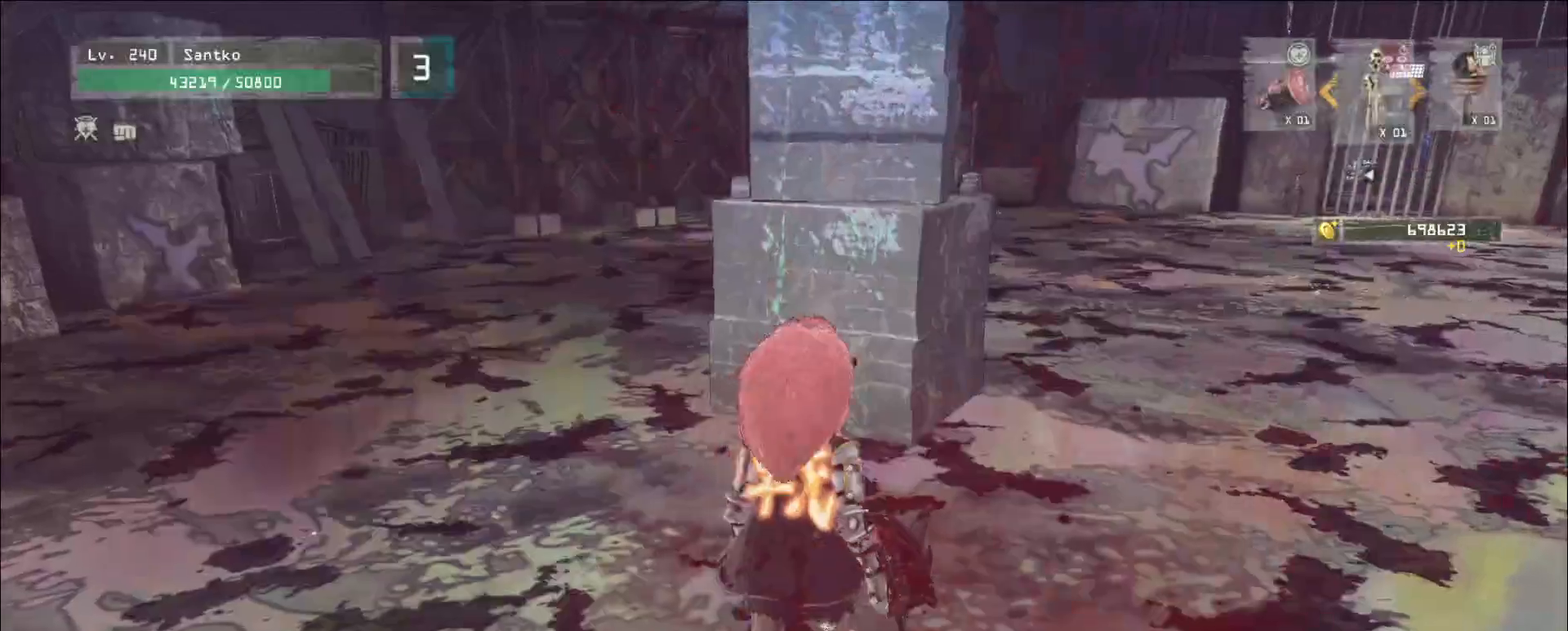
Gameplay with keyboard and mouse; each line is a JSON object with the keys and mouse buttons held at the frame after it. "events" lists presses ("down") and releases ("up") of "1", "2", "3", "4", "5", "a", "alt", "b", "c", "ctrl", "d", "e", "f", "g", "q", "r", "s", "shift", "space", "t", "tab", "v", "w", "x", "z", "mouse_left", "mouse_wheel", "mouse_right", "mouse_mb4" and "mouse_mb5" between this image and that frame as [ms after this image, input, new state], when the widget could be followed in between. "mouse_left", "mouse_wheel", "mouse_right", "mouse_mb4", "mouse_mb5" = the "left", "wheel", "right", "mb4", "mb5" buttons of the "mouse" list. No other keys are recorded. "wheel" means that the mouse wheel is clicked or scrolled. Not read: mouse_move.
{"keys": ["w"], "mouse": [], "events": [[120, "ctrl", "up"], [400, "d", "up"]]}
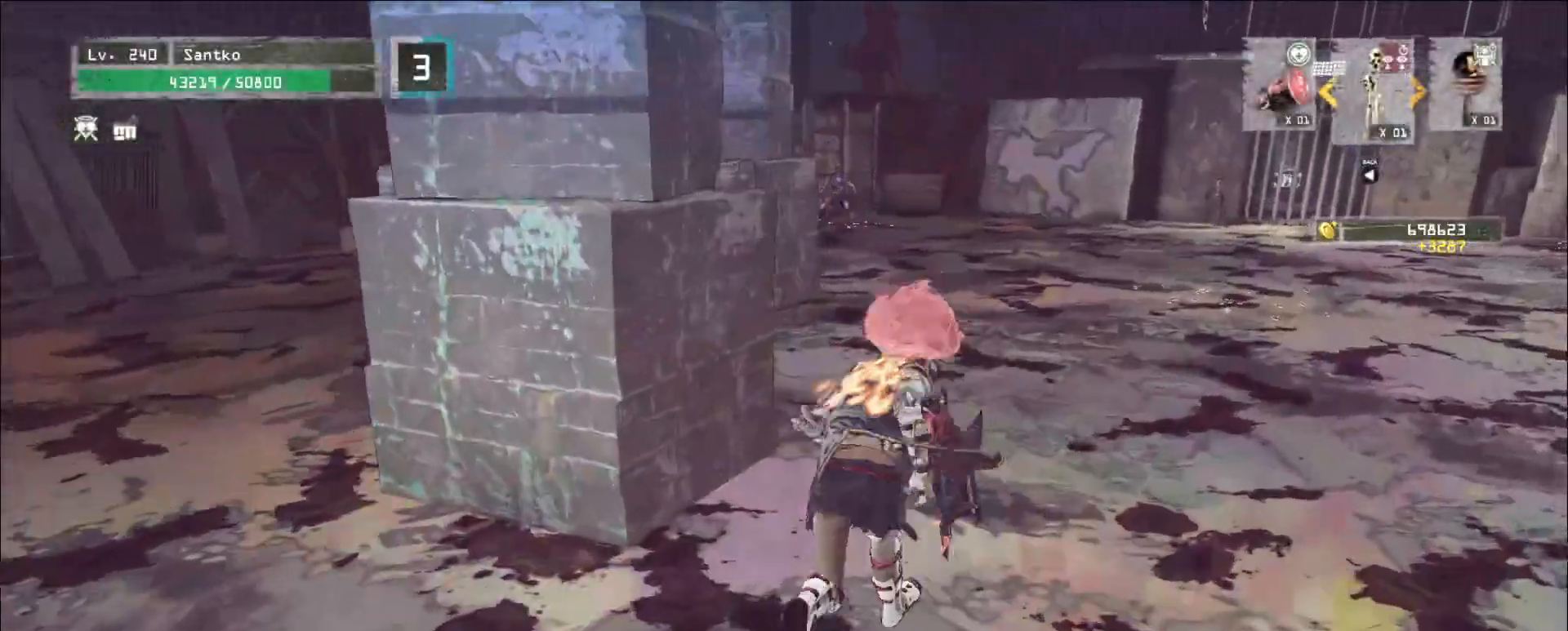
{"keys": ["w"], "mouse": [], "events": [[40, "d", "down"], [160, "d", "up"]]}
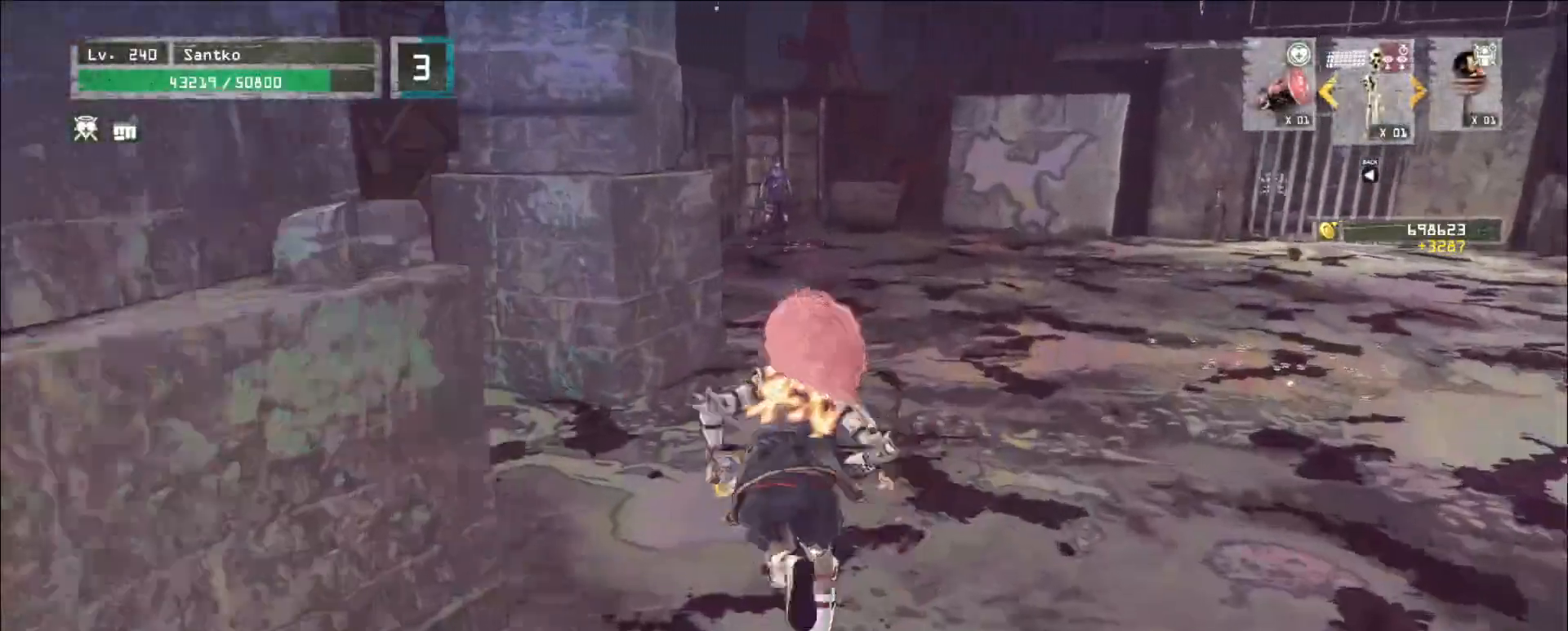
{"keys": ["w"], "mouse": [], "events": []}
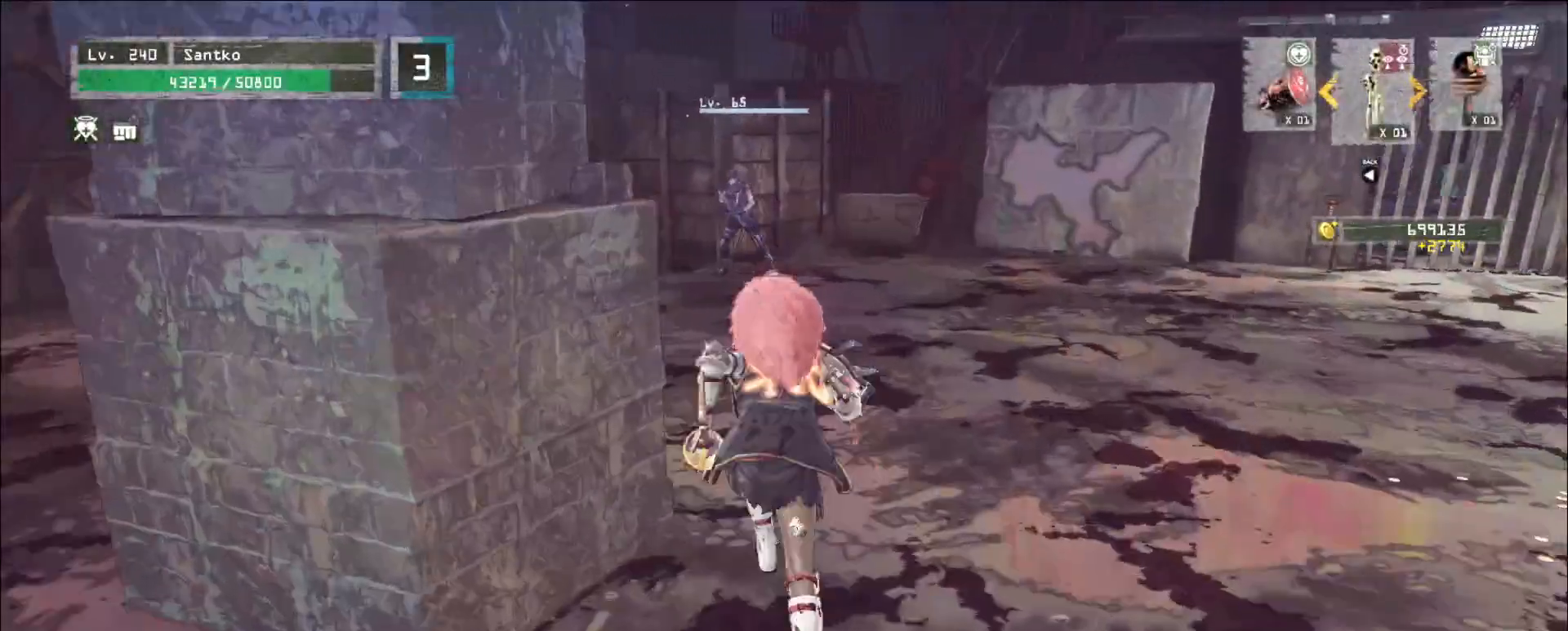
{"keys": ["w"], "mouse": [], "events": []}
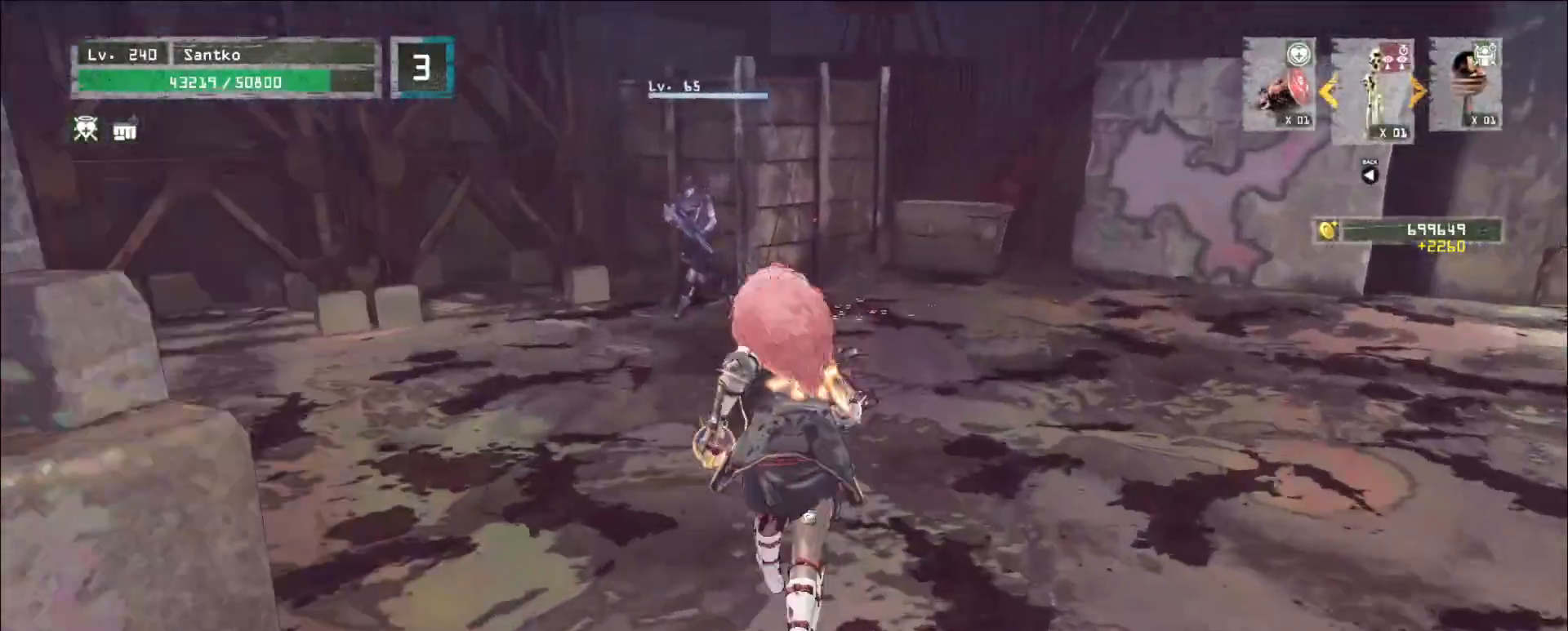
{"keys": ["w"], "mouse": [], "events": [[400, "mouse_wheel", "down"], [520, "mouse_wheel", "up"]]}
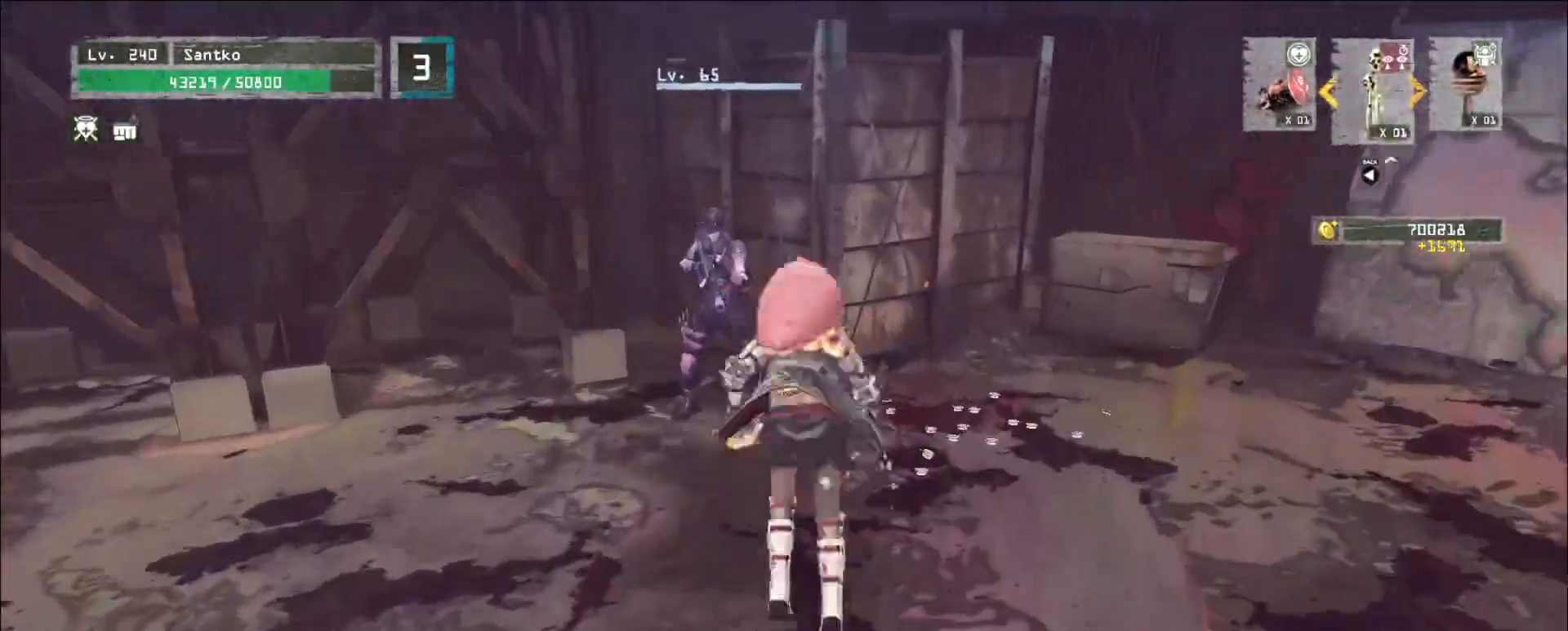
{"keys": ["shift", "w"], "mouse": [], "events": [[360, "shift", "down"]]}
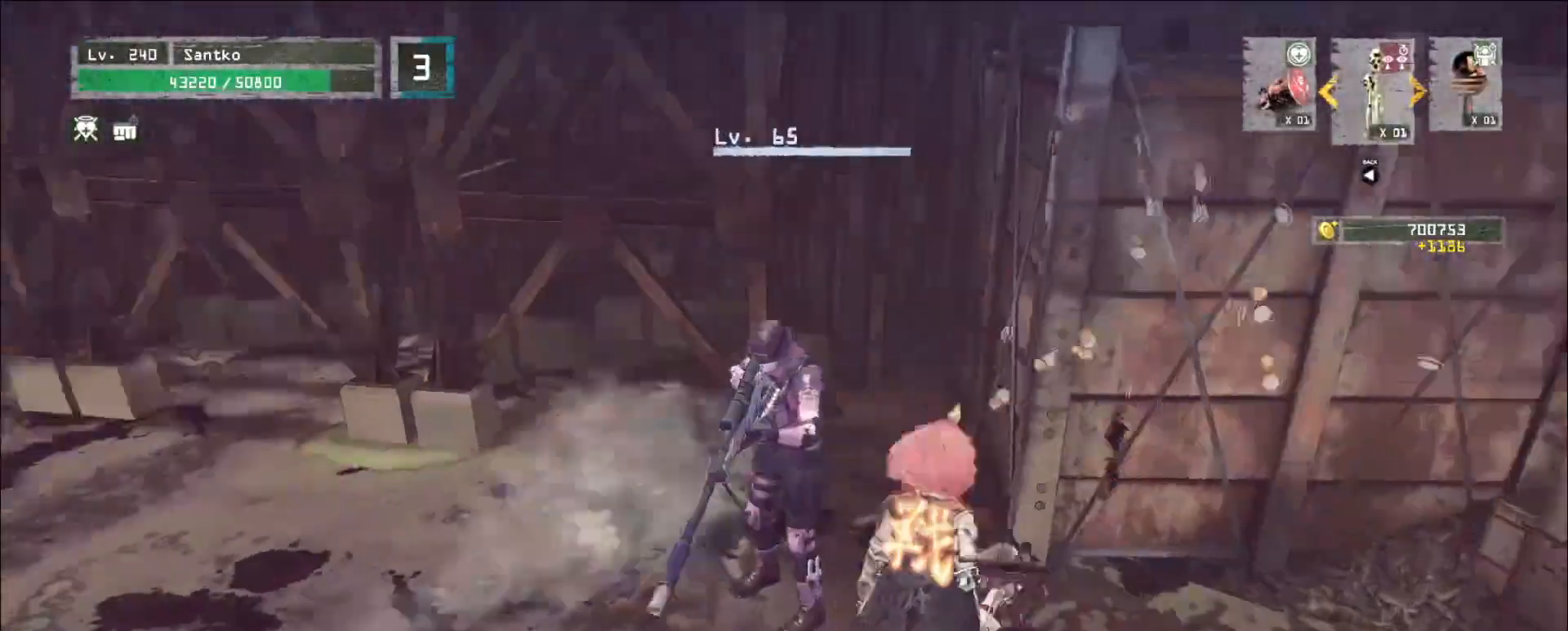
{"keys": ["q"], "mouse": [], "events": [[40, "mouse_left", "down"], [160, "mouse_left", "up"], [400, "shift", "up"], [440, "w", "up"], [520, "q", "down"]]}
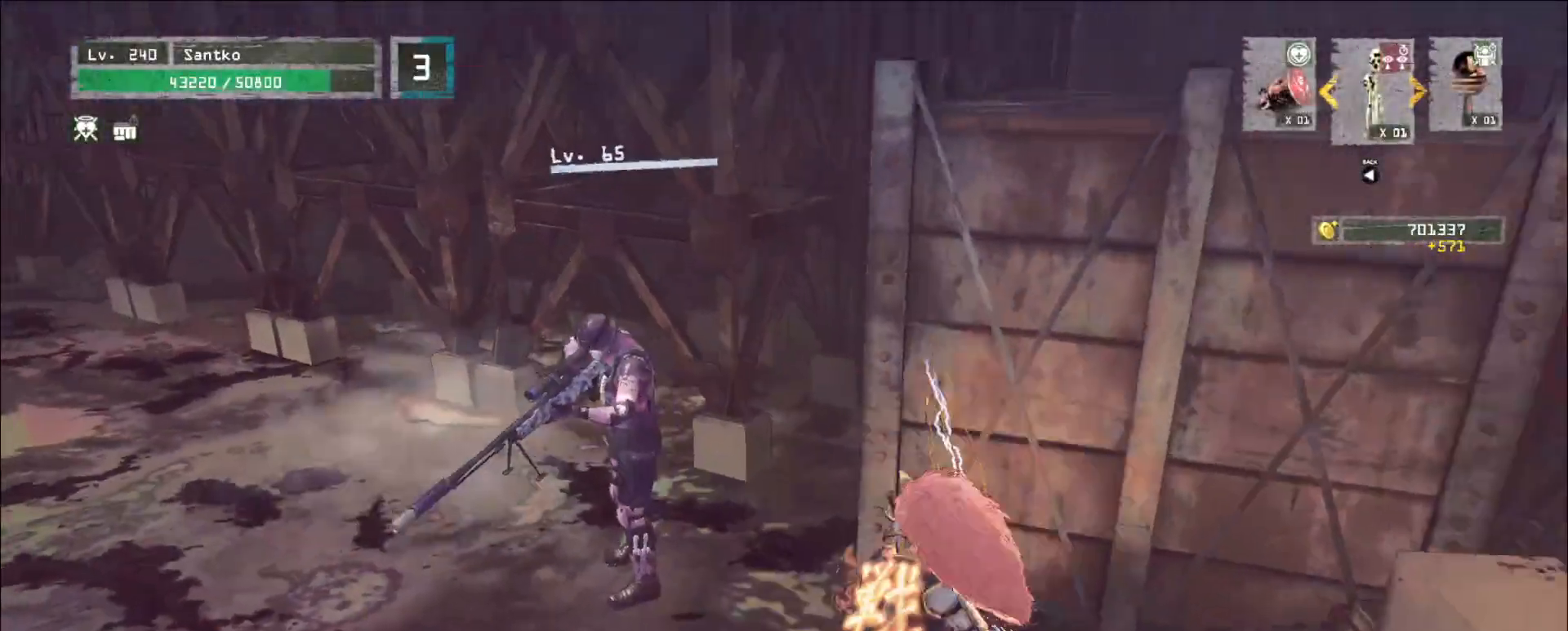
{"keys": [], "mouse": ["wheel"], "events": [[80, "q", "up"], [160, "mouse_wheel", "down"]]}
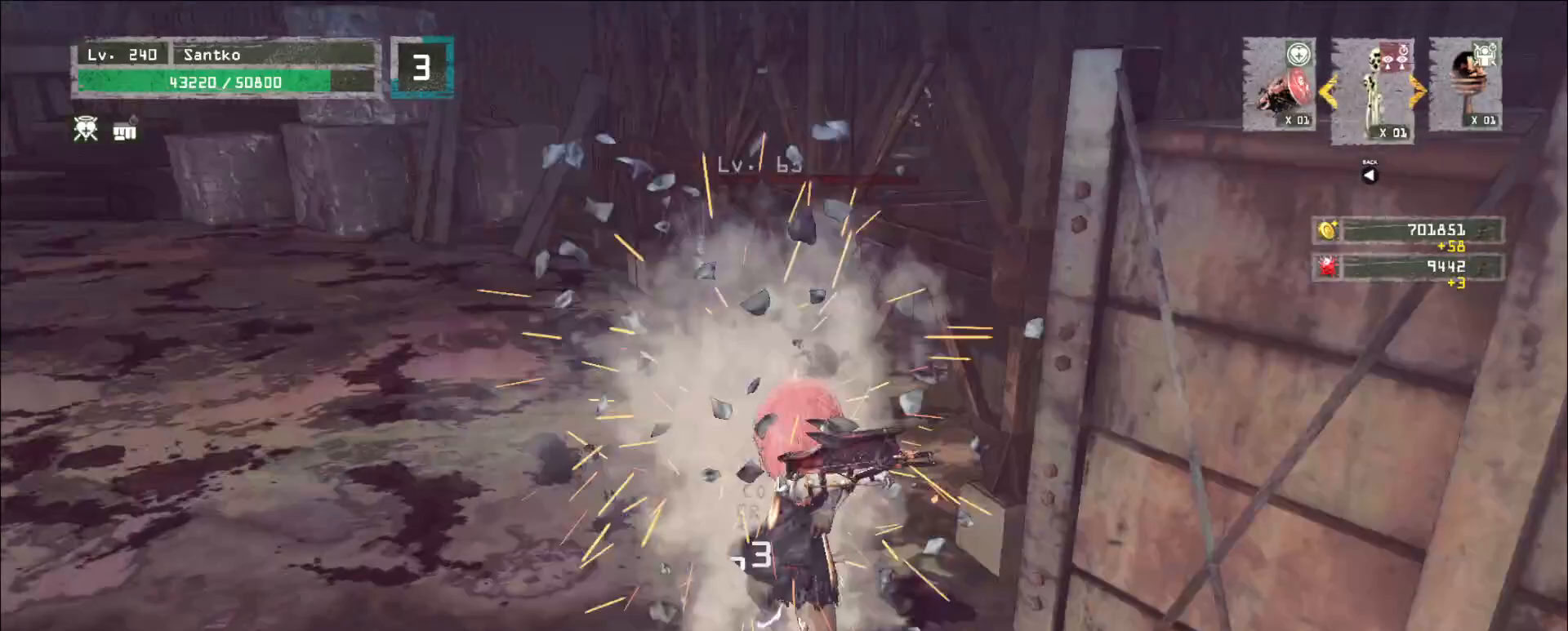
{"keys": ["ctrl", "w"], "mouse": [], "events": [[320, "mouse_wheel", "up"], [360, "w", "down"], [520, "ctrl", "down"]]}
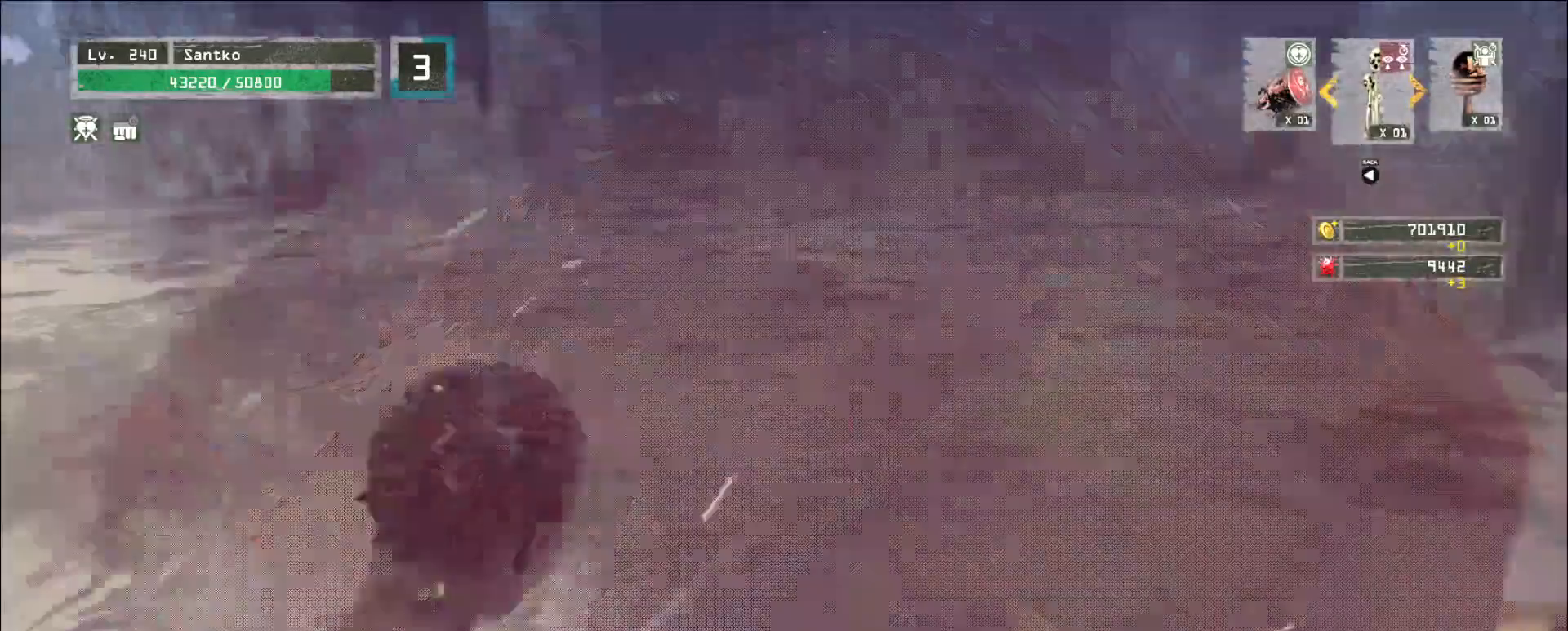
{"keys": ["w"], "mouse": [], "events": [[80, "ctrl", "up"], [160, "ctrl", "down"], [440, "ctrl", "up"]]}
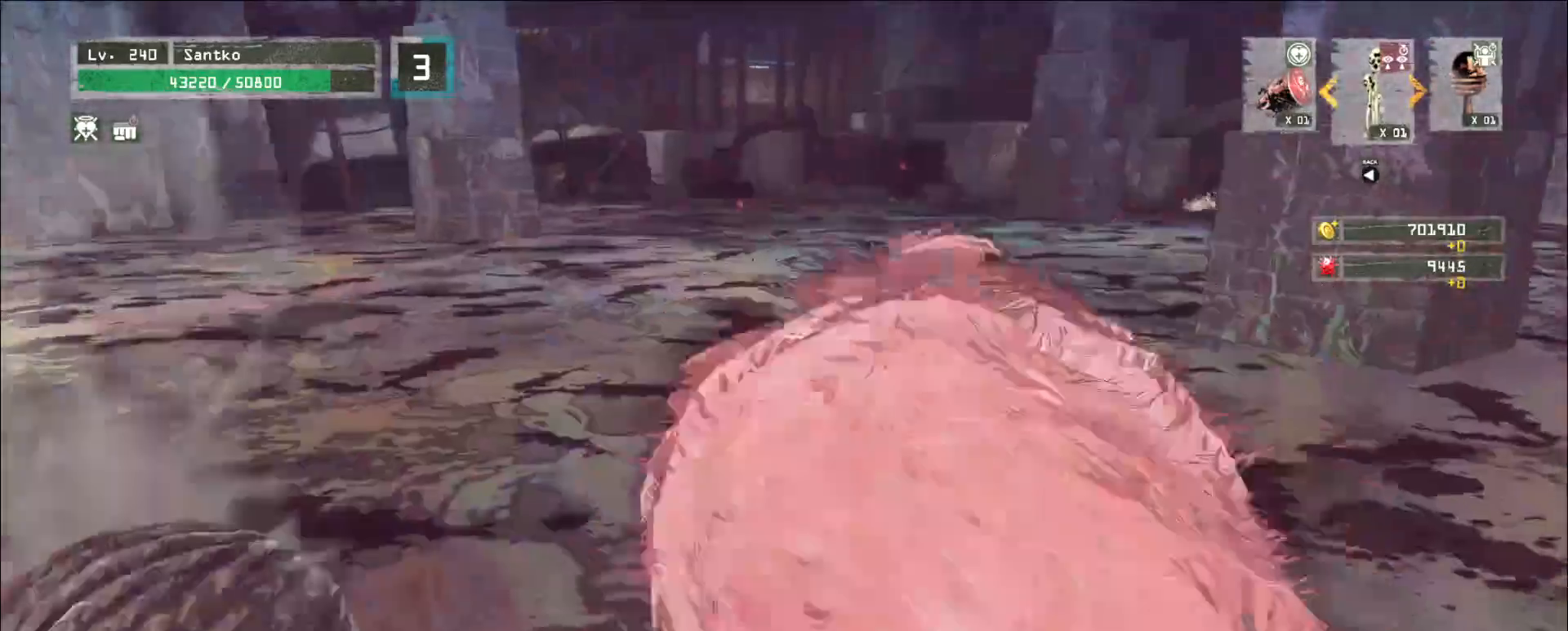
{"keys": ["w"], "mouse": []}